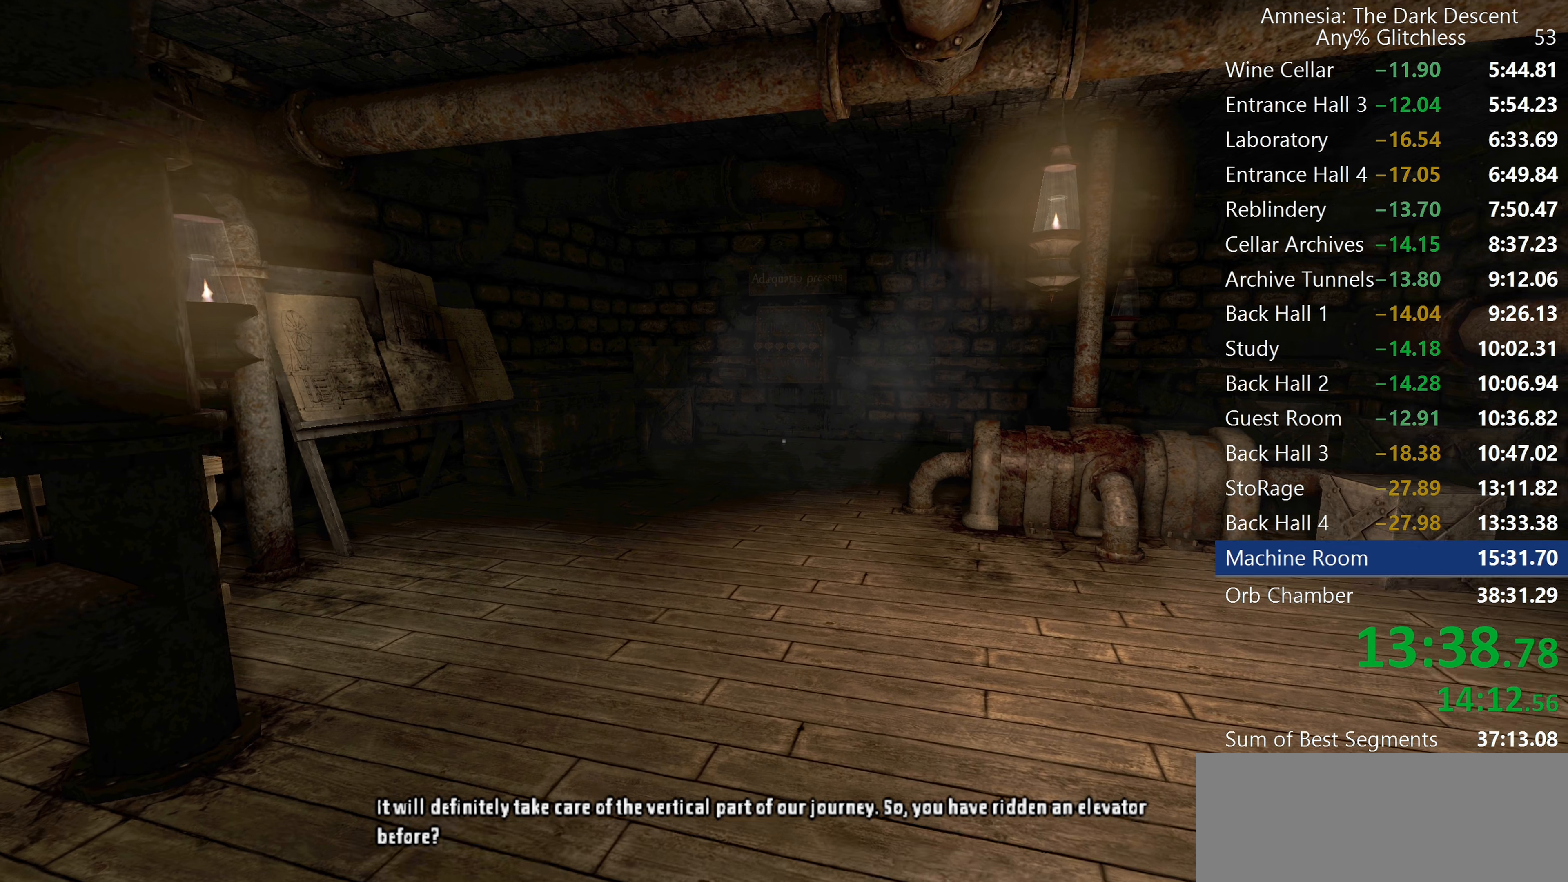
Gameplay with keyboard and mouse; each line is a JSON object with the keys and mouse buttons held at the frame after it. "events" lists presses ("down") and releases ("up") of "a", "c", "d", "e", "f", "q", "r", "s", "shift", "space", "tab", "w", "mouse_left", "mouse_middle", "mouse_right", "mouse_wheel_up" and "mouse_wheel_down" between this image and that frame as [ms after this image, input, new state], when the widget could be followed in between. "mouse_left", "mouse_middle", "mouse_right", "mouse_wheel_up", "mouse_wheel_down" = the "left", "middle", "right", "wheel_up", "wheel_down" buttons of the "mouse" list. No other keys are recorded. Mouse movement is not recorded.
{"keys": ["shift", "w"], "mouse": [], "events": []}
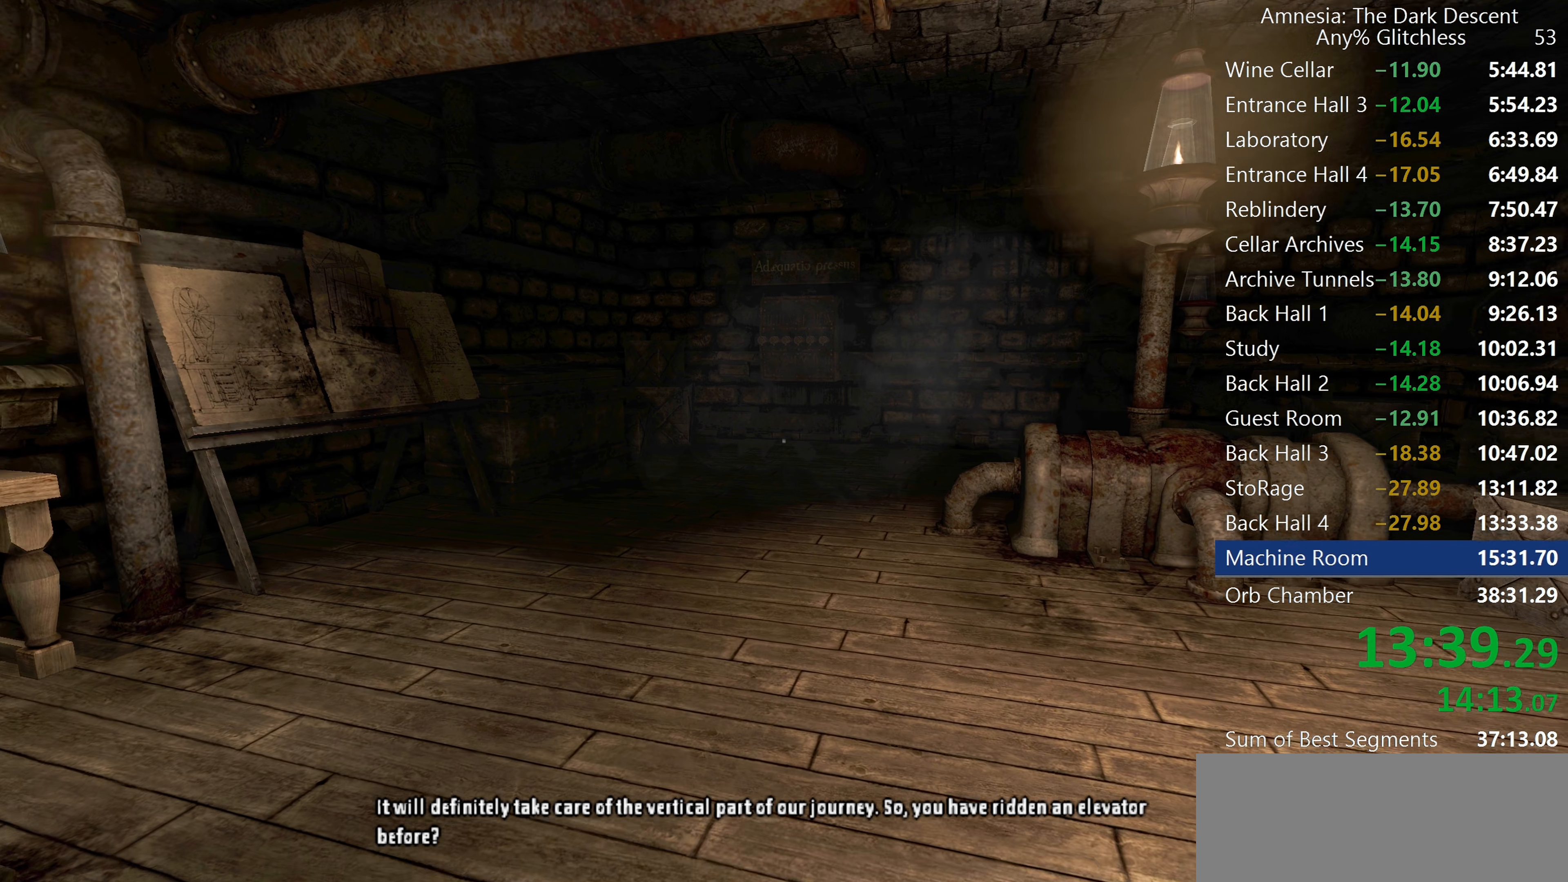
{"keys": ["shift", "w"], "mouse": [], "events": []}
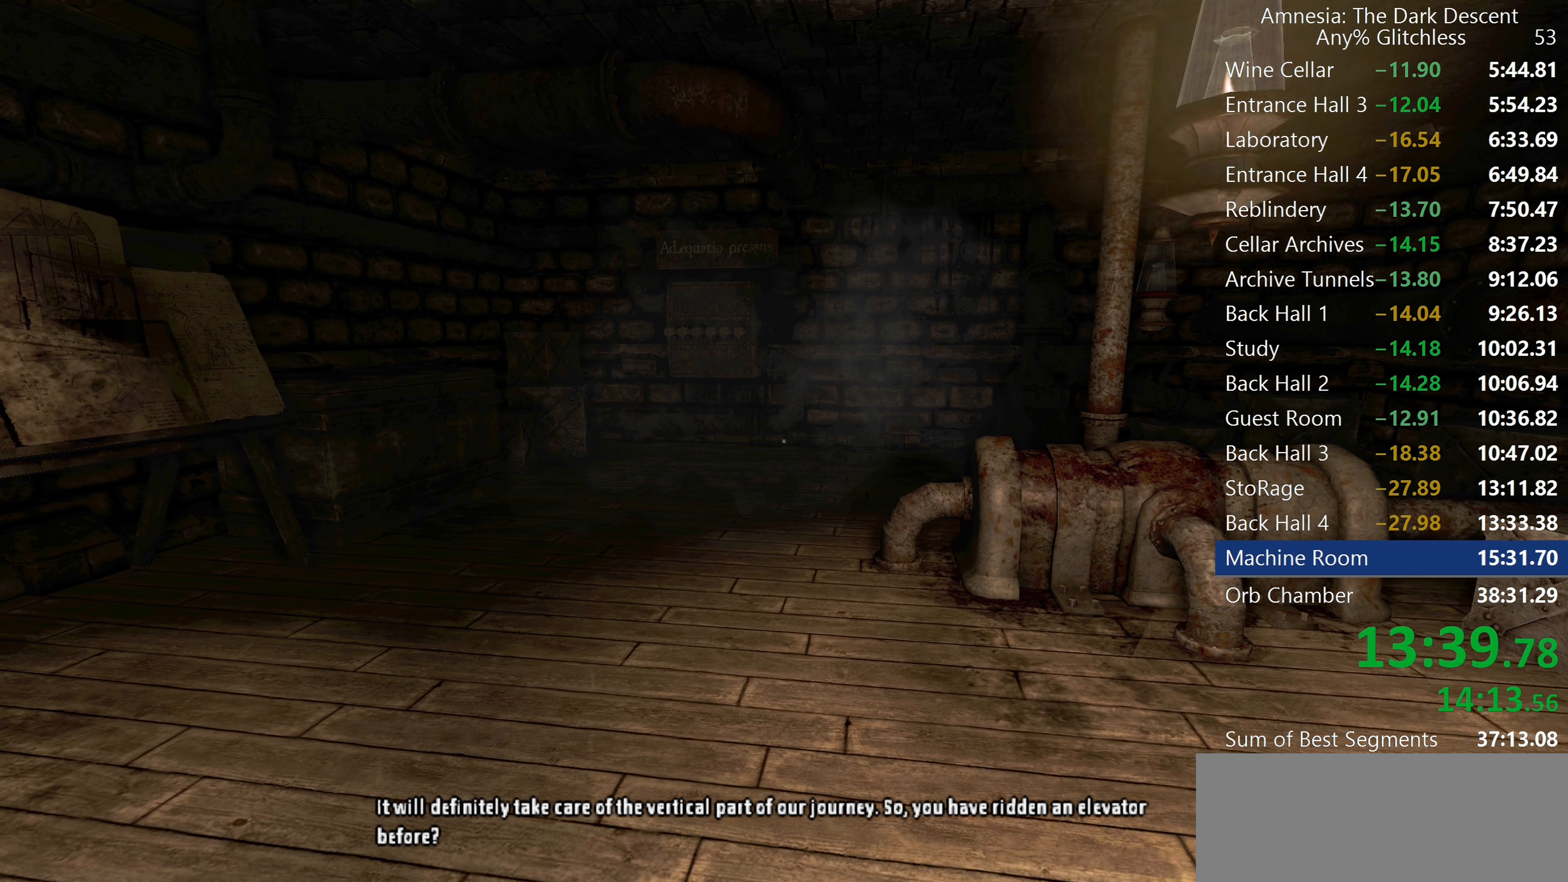
{"keys": ["shift", "w"], "mouse": [], "events": []}
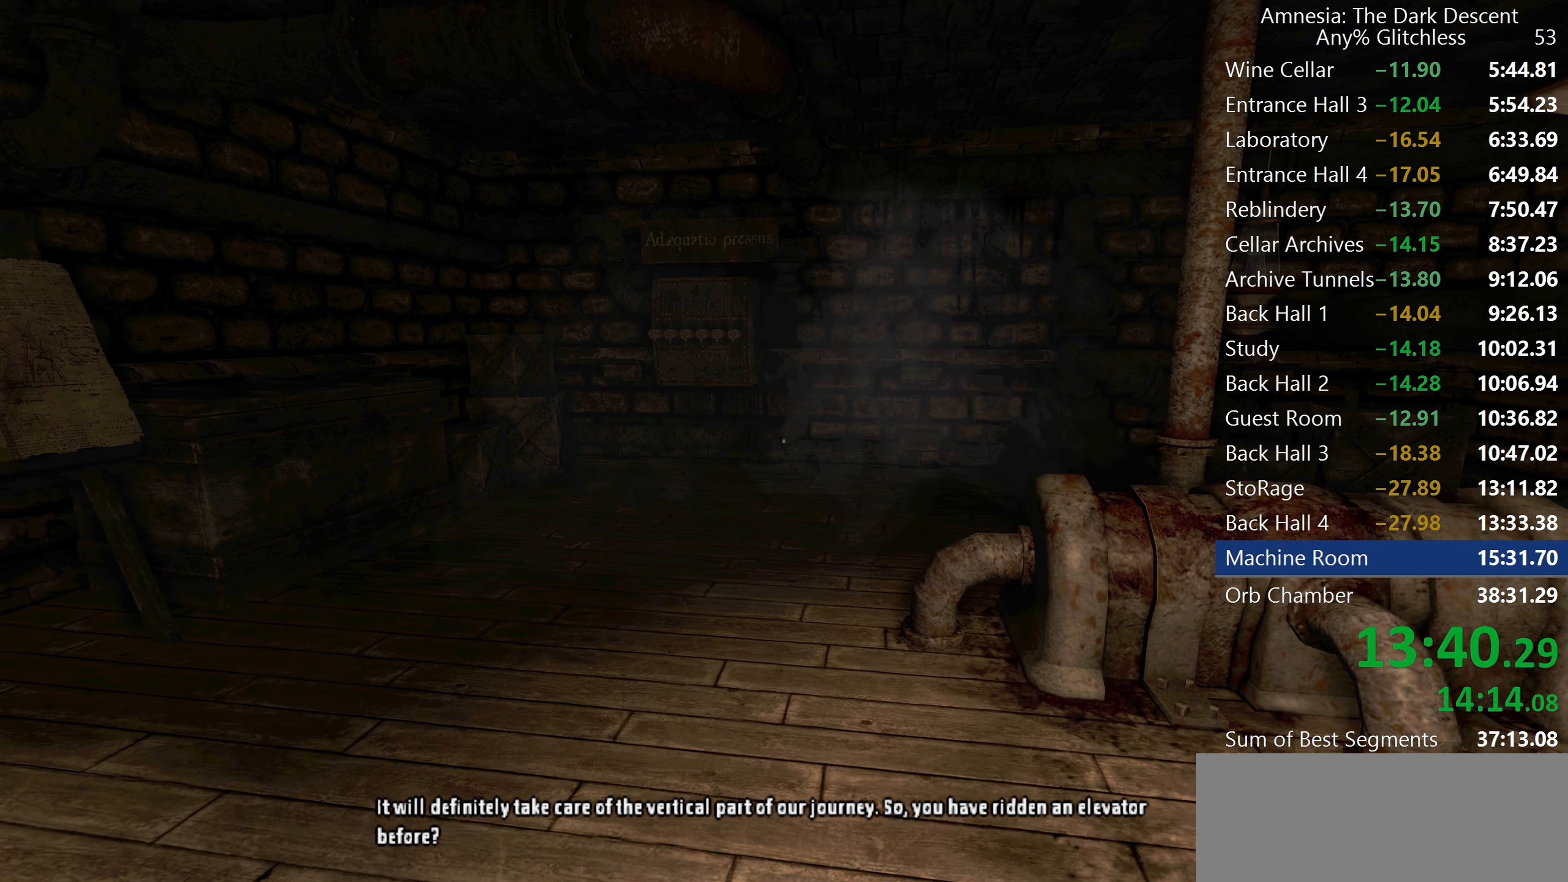
{"keys": ["shift", "w"], "mouse": [], "events": []}
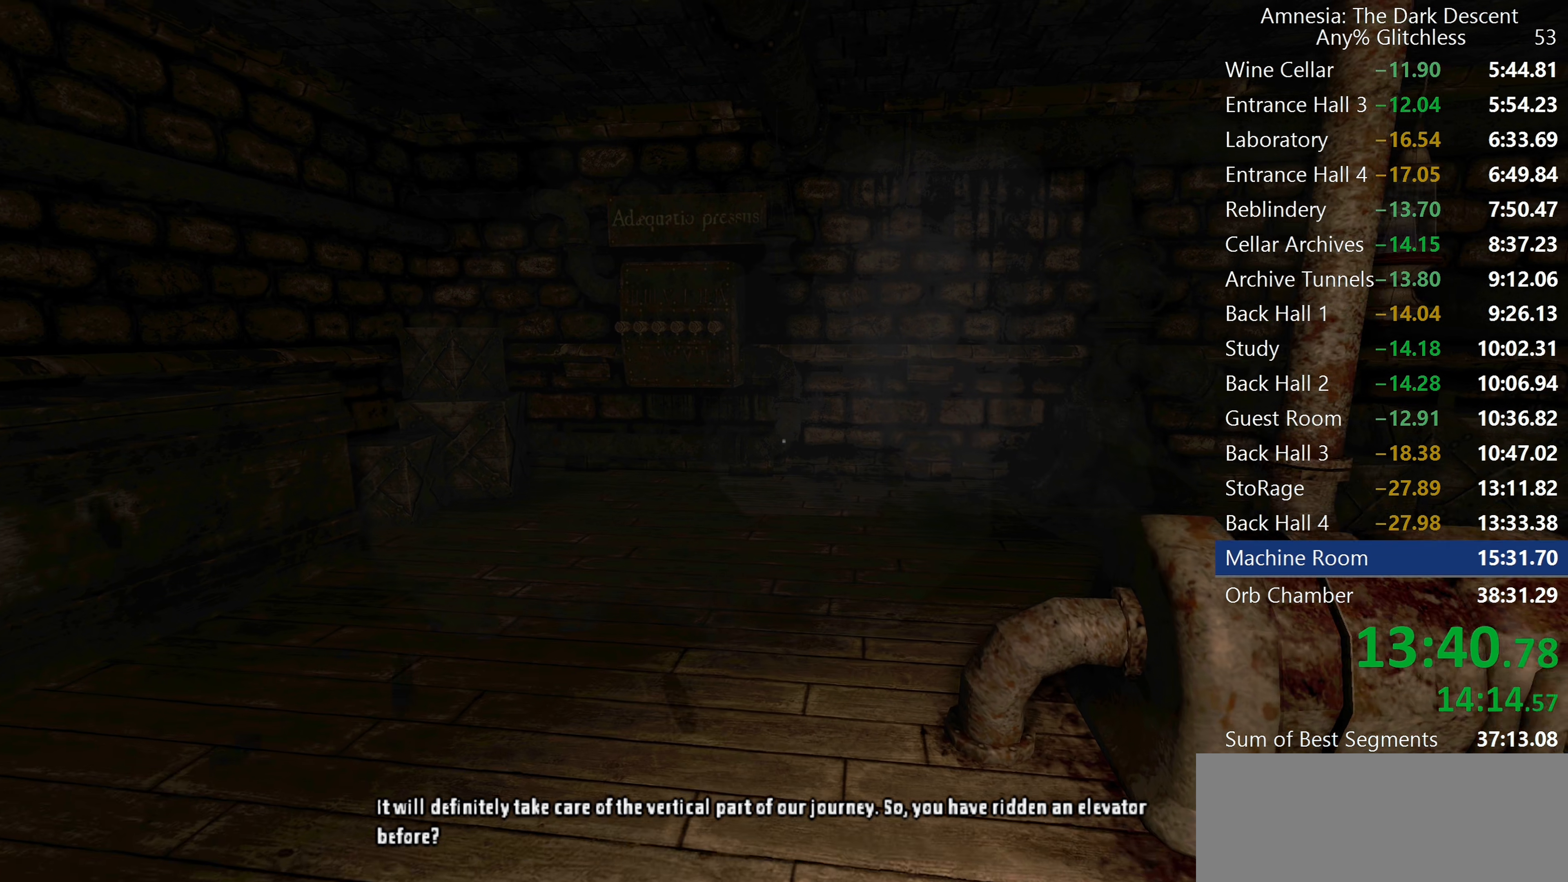
{"keys": ["shift", "w"], "mouse": [], "events": []}
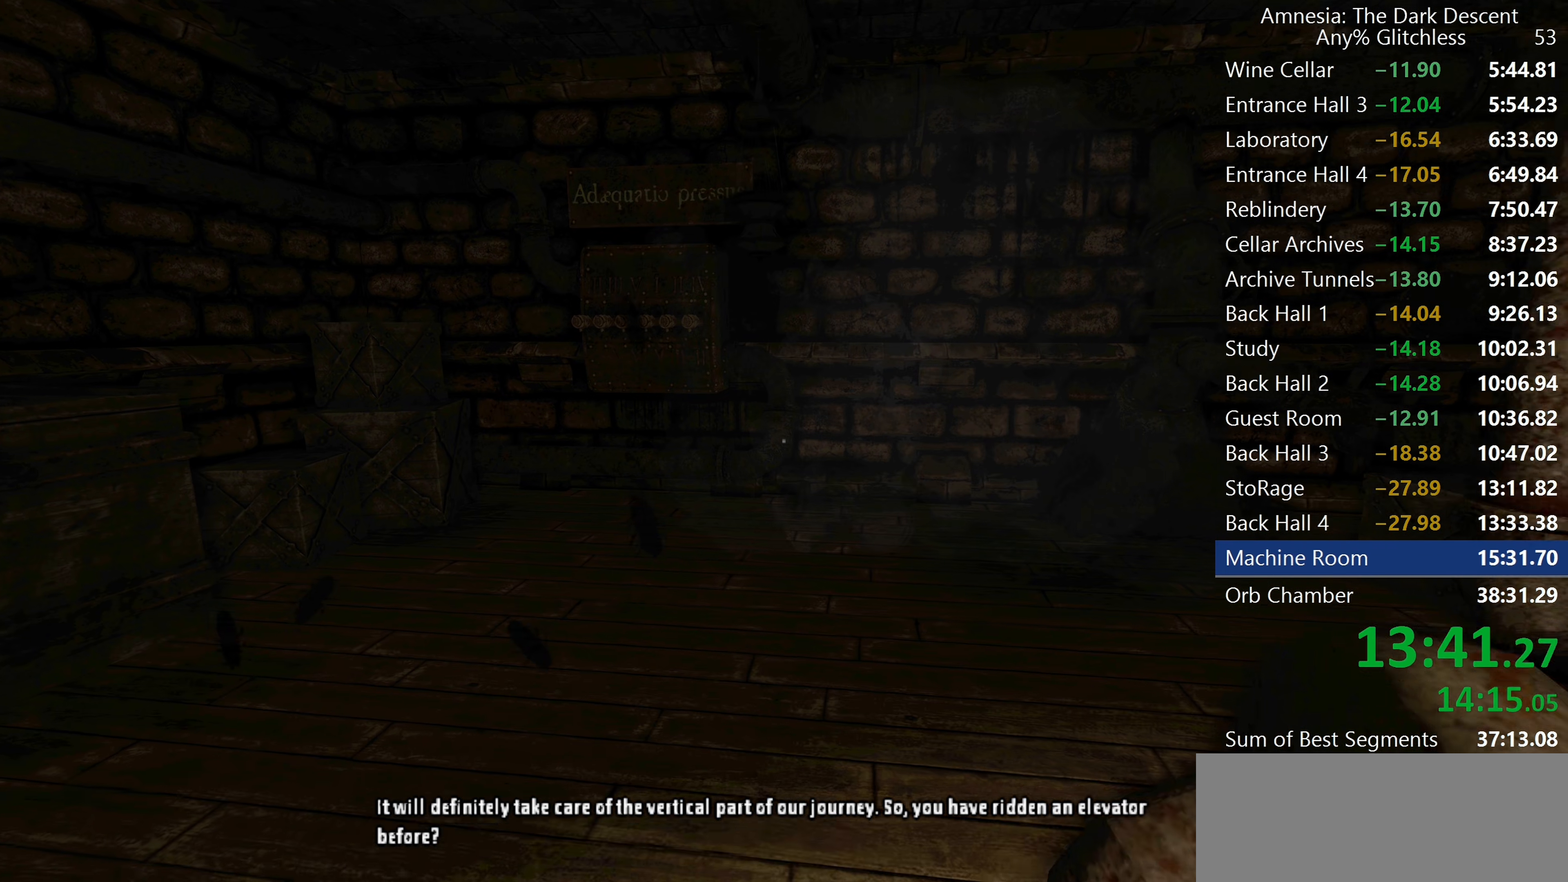
{"keys": ["shift", "w"], "mouse": ["left", "right"], "events": [[433, "mouse_left", "down"], [433, "mouse_right", "down"]]}
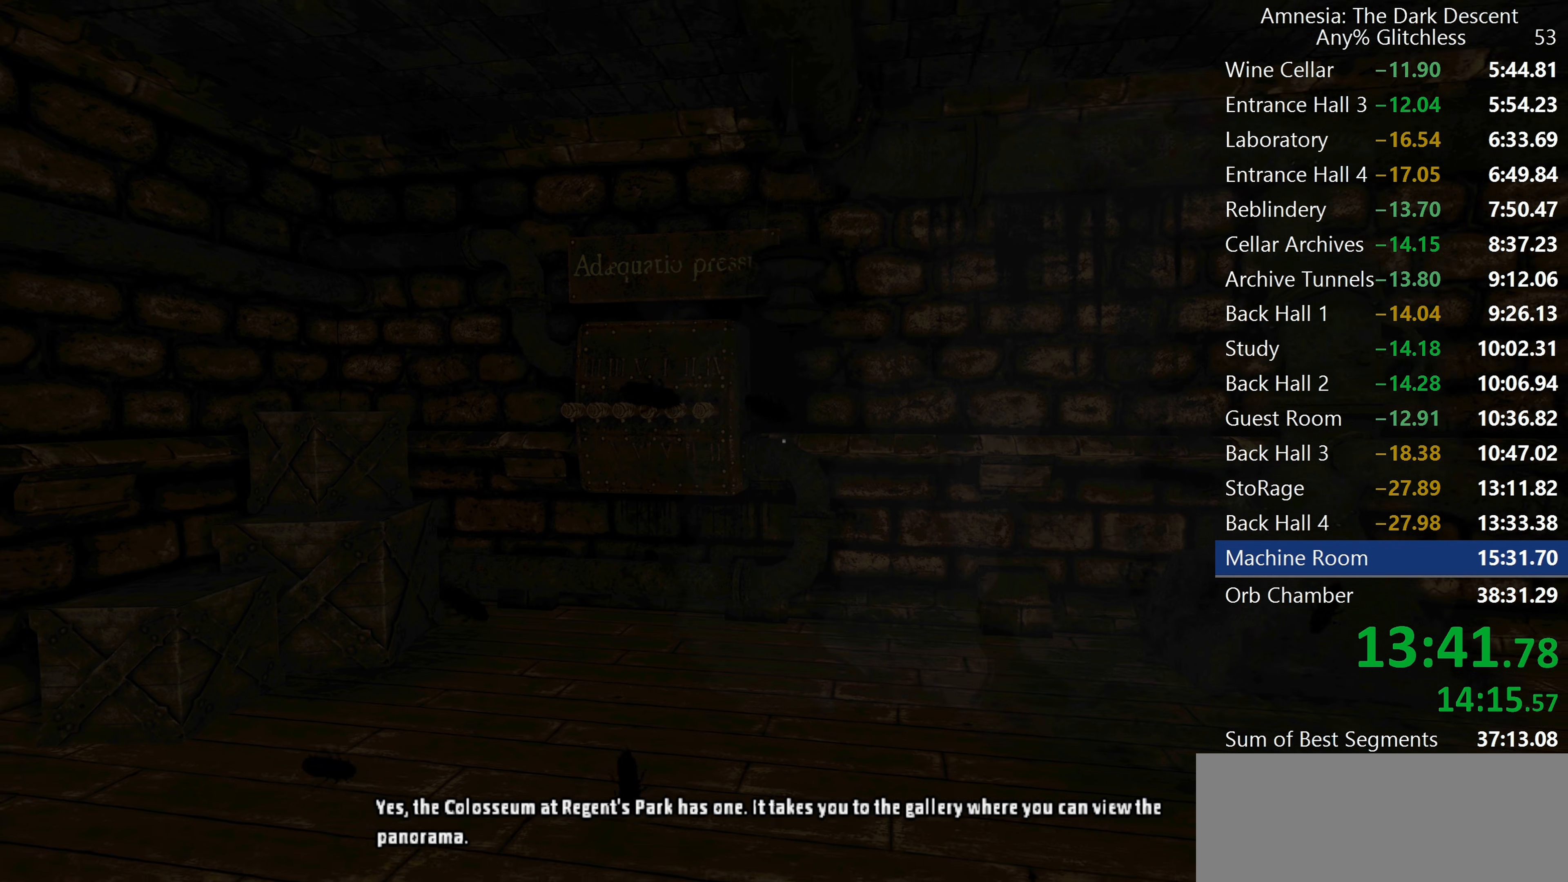
{"keys": ["shift", "w"], "mouse": [], "events": [[33, "mouse_left", "up"], [33, "mouse_right", "up"], [167, "mouse_left", "down"], [167, "mouse_right", "down"], [267, "mouse_left", "up"], [267, "mouse_right", "up"]]}
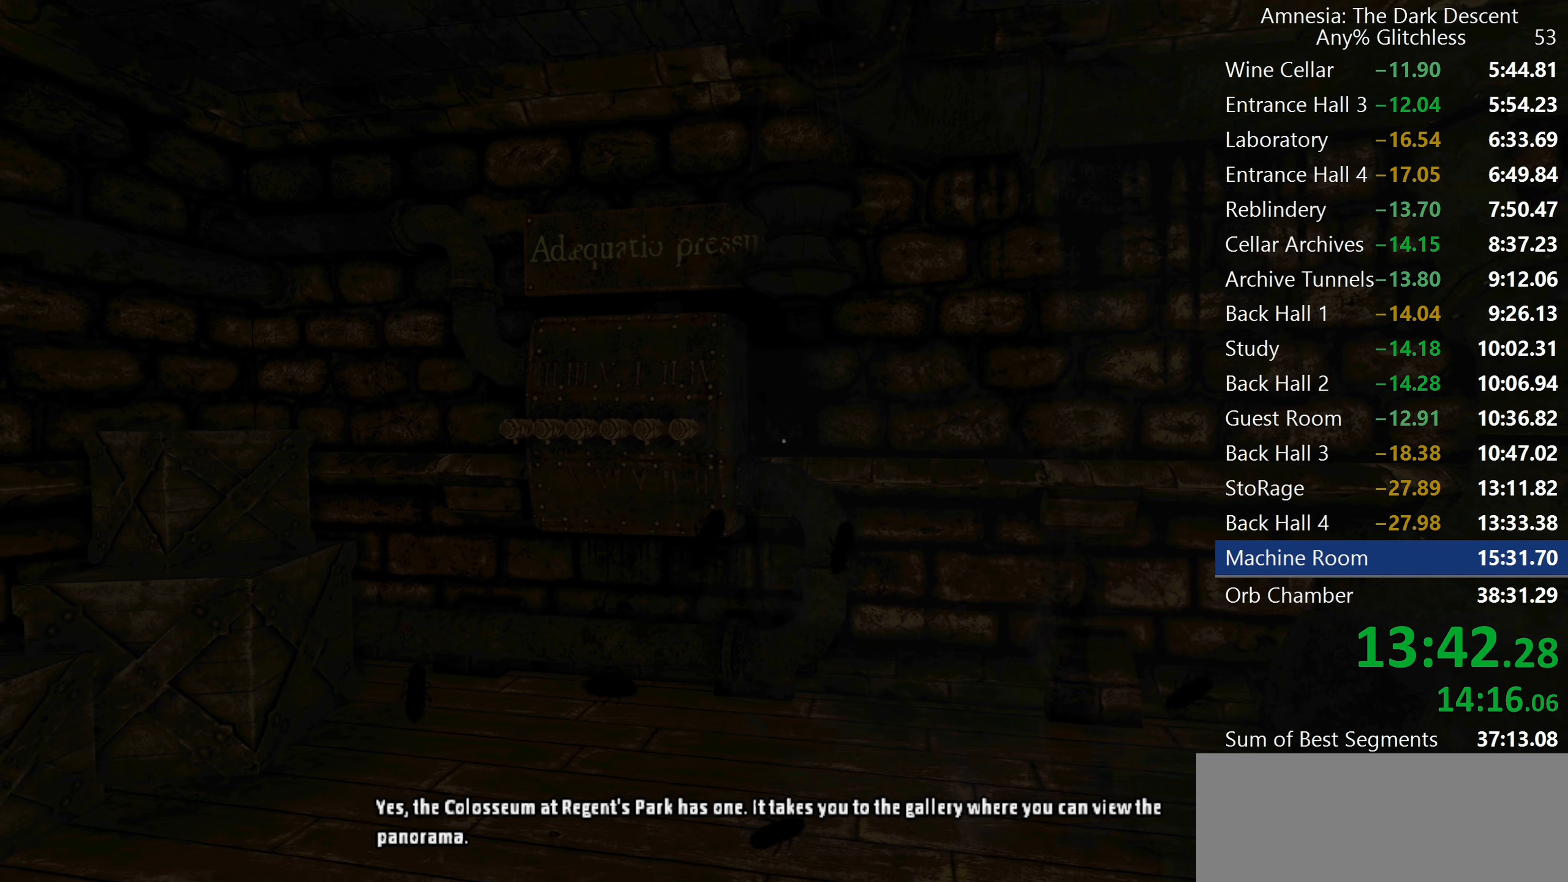
{"keys": ["shift", "w"], "mouse": [], "events": []}
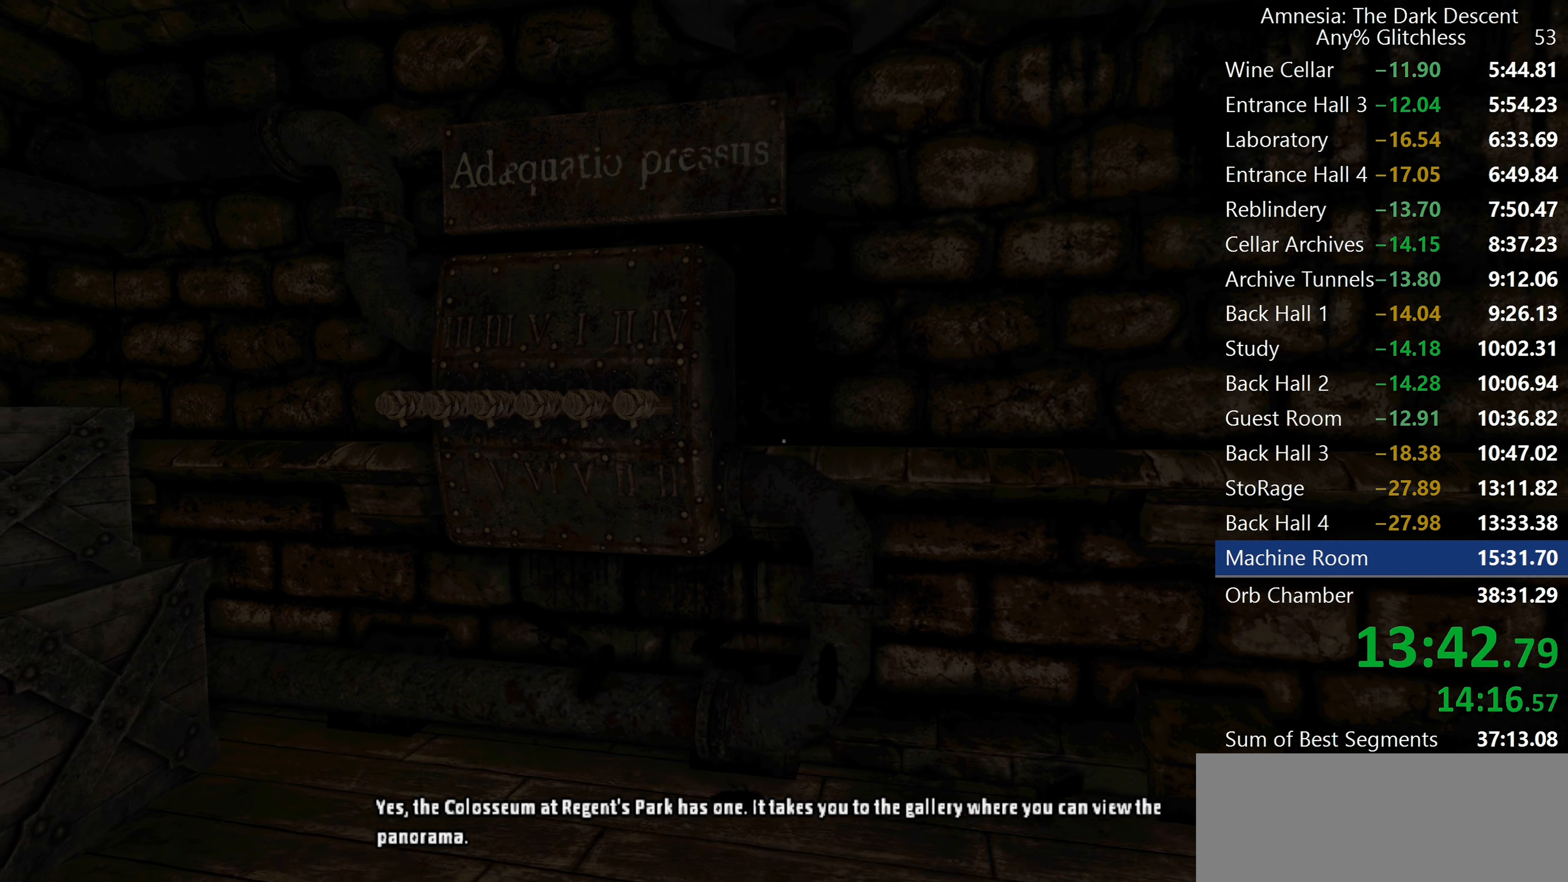
{"keys": ["shift", "w"], "mouse": [], "events": []}
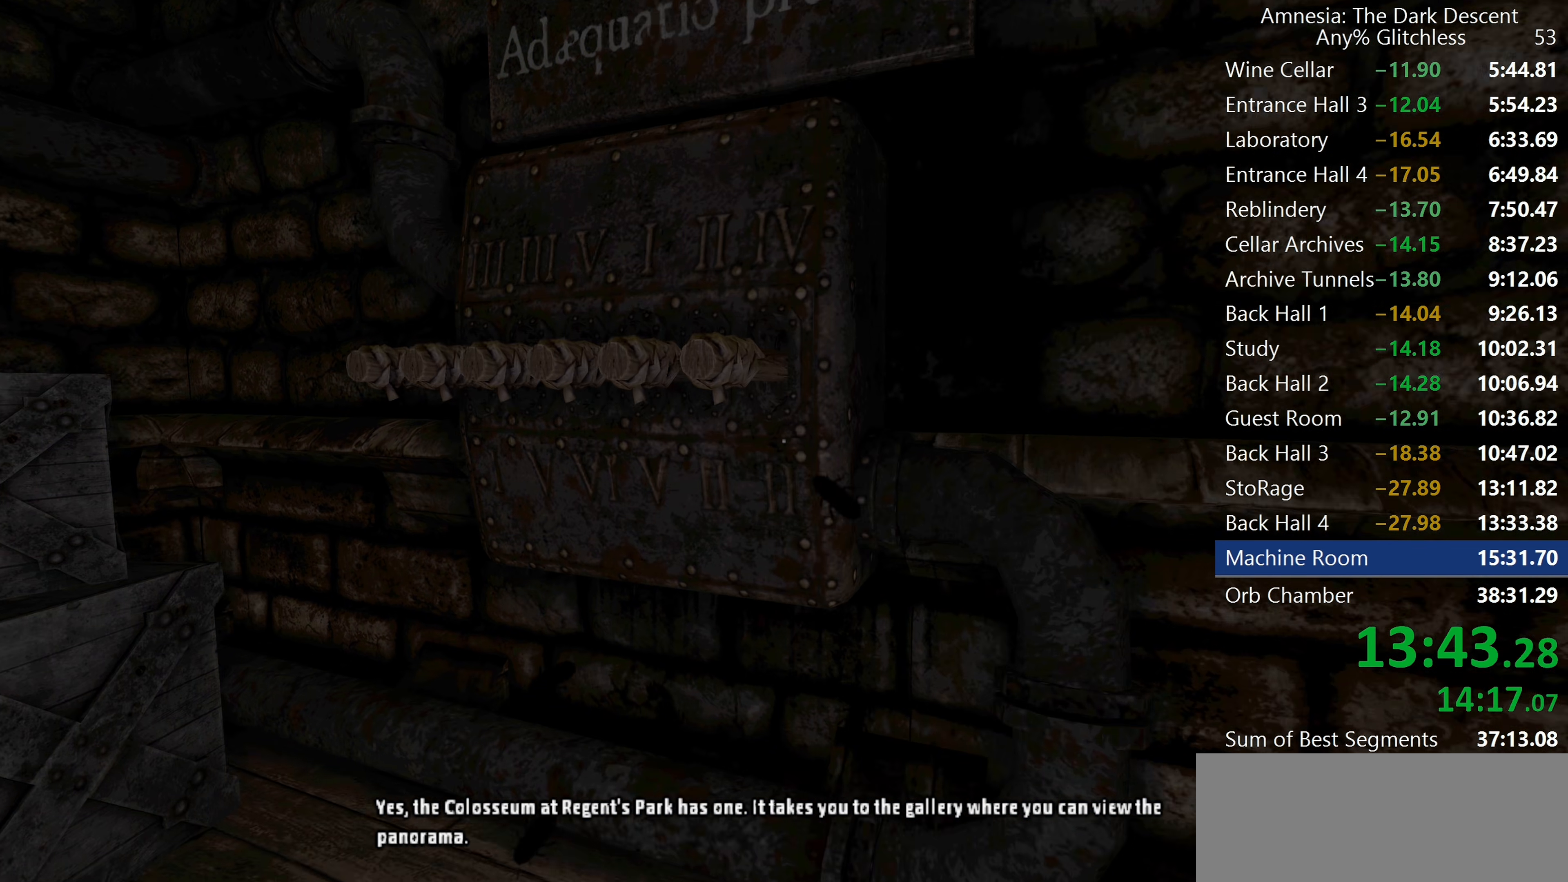
{"keys": [], "mouse": ["left"], "events": [[117, "shift", "up"], [167, "w", "up"], [317, "mouse_left", "down"]]}
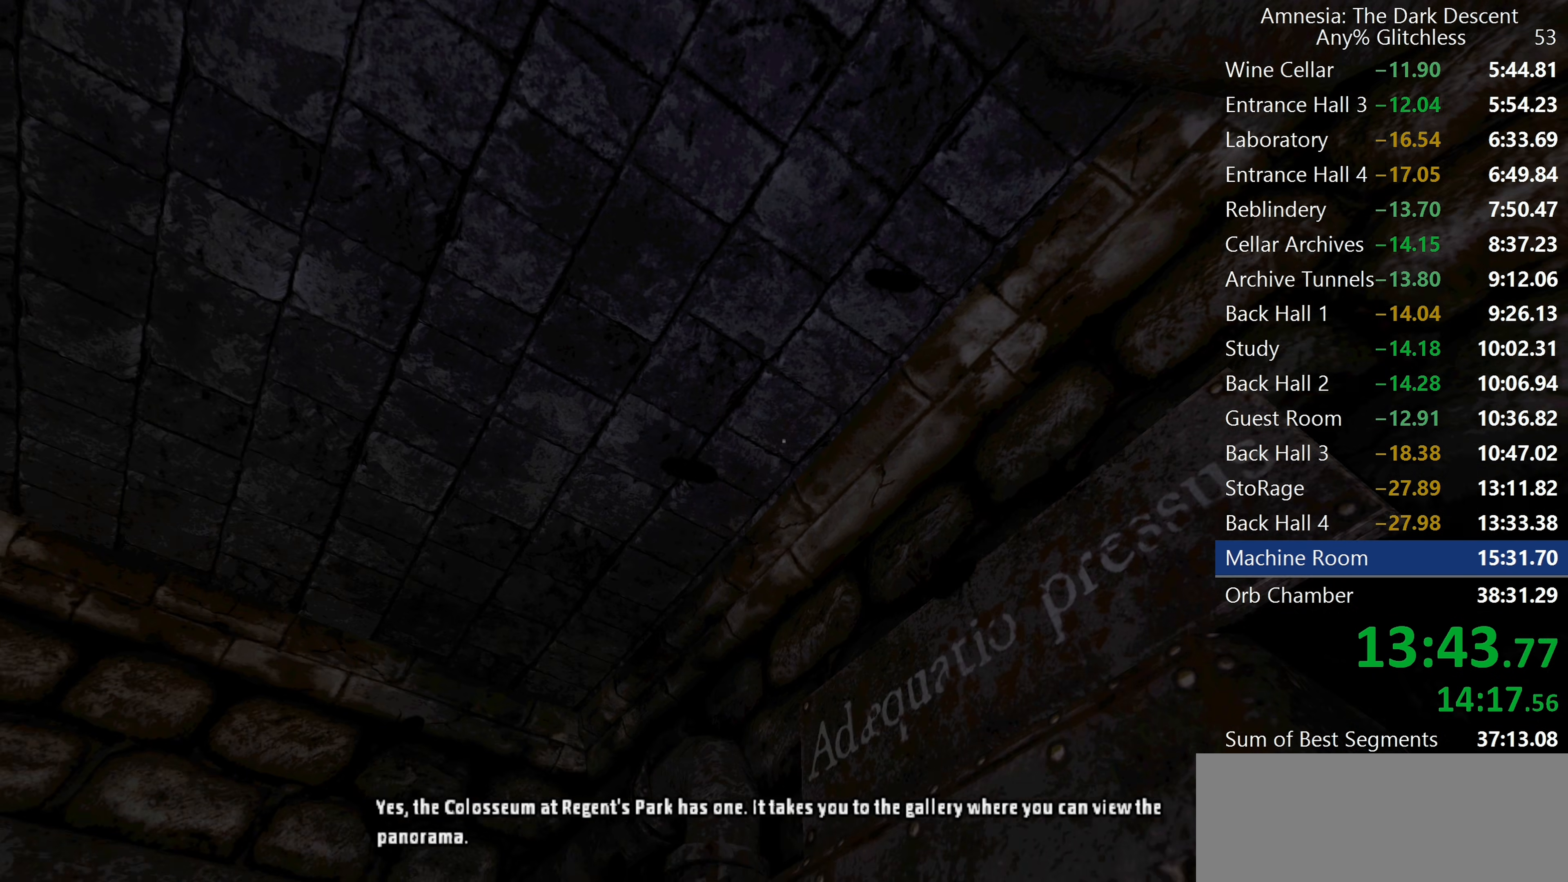
{"keys": [], "mouse": [], "events": [[50, "mouse_left", "up"], [317, "w", "down"], [467, "w", "up"]]}
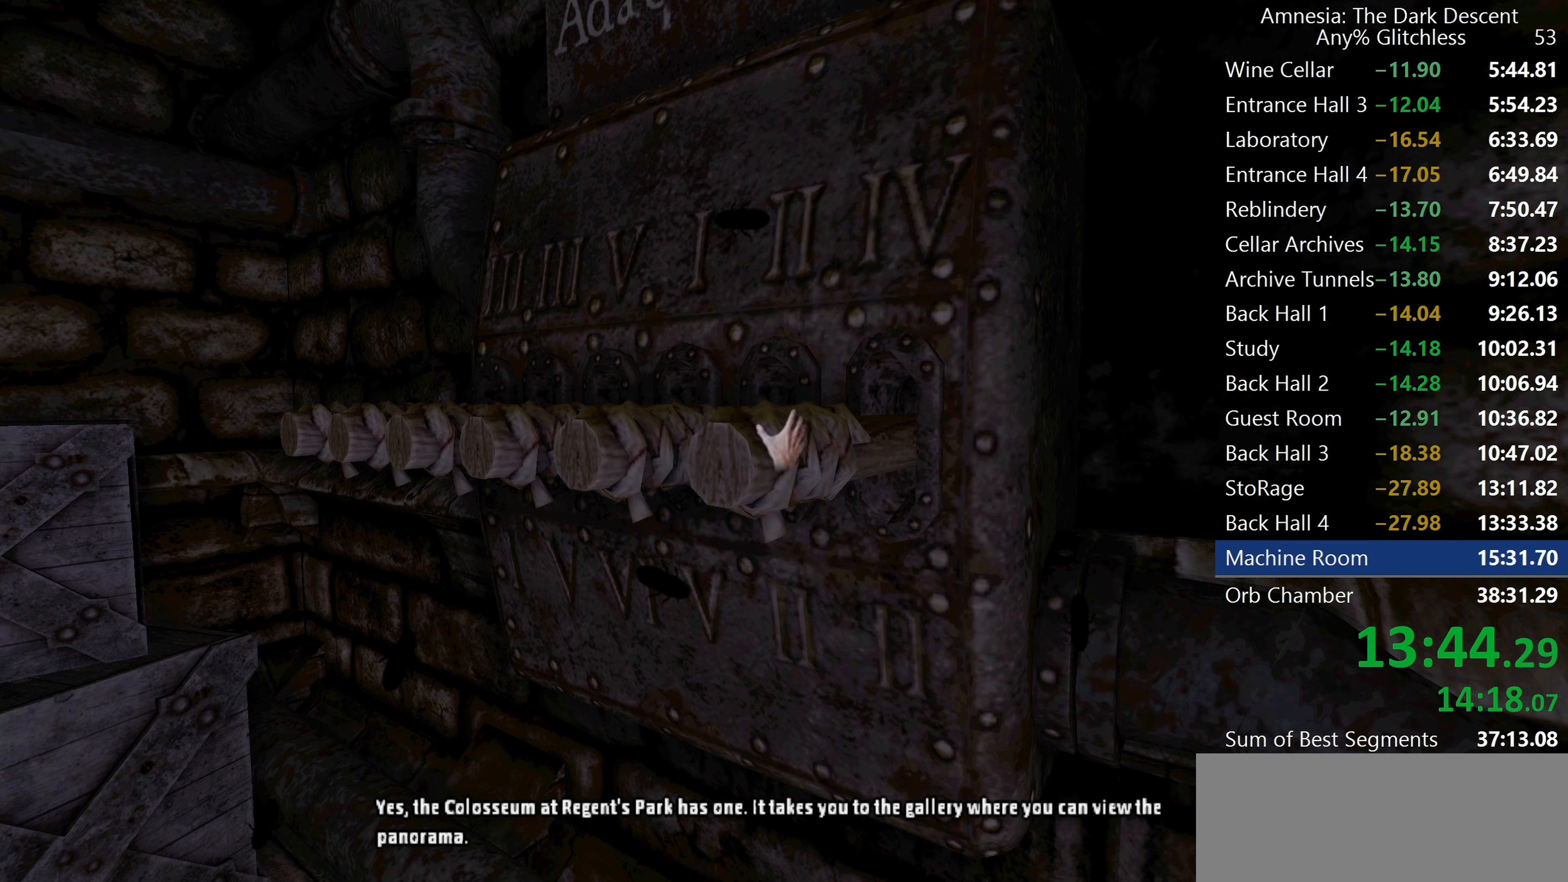
{"keys": [], "mouse": [], "events": [[67, "mouse_left", "down"], [350, "mouse_left", "up"]]}
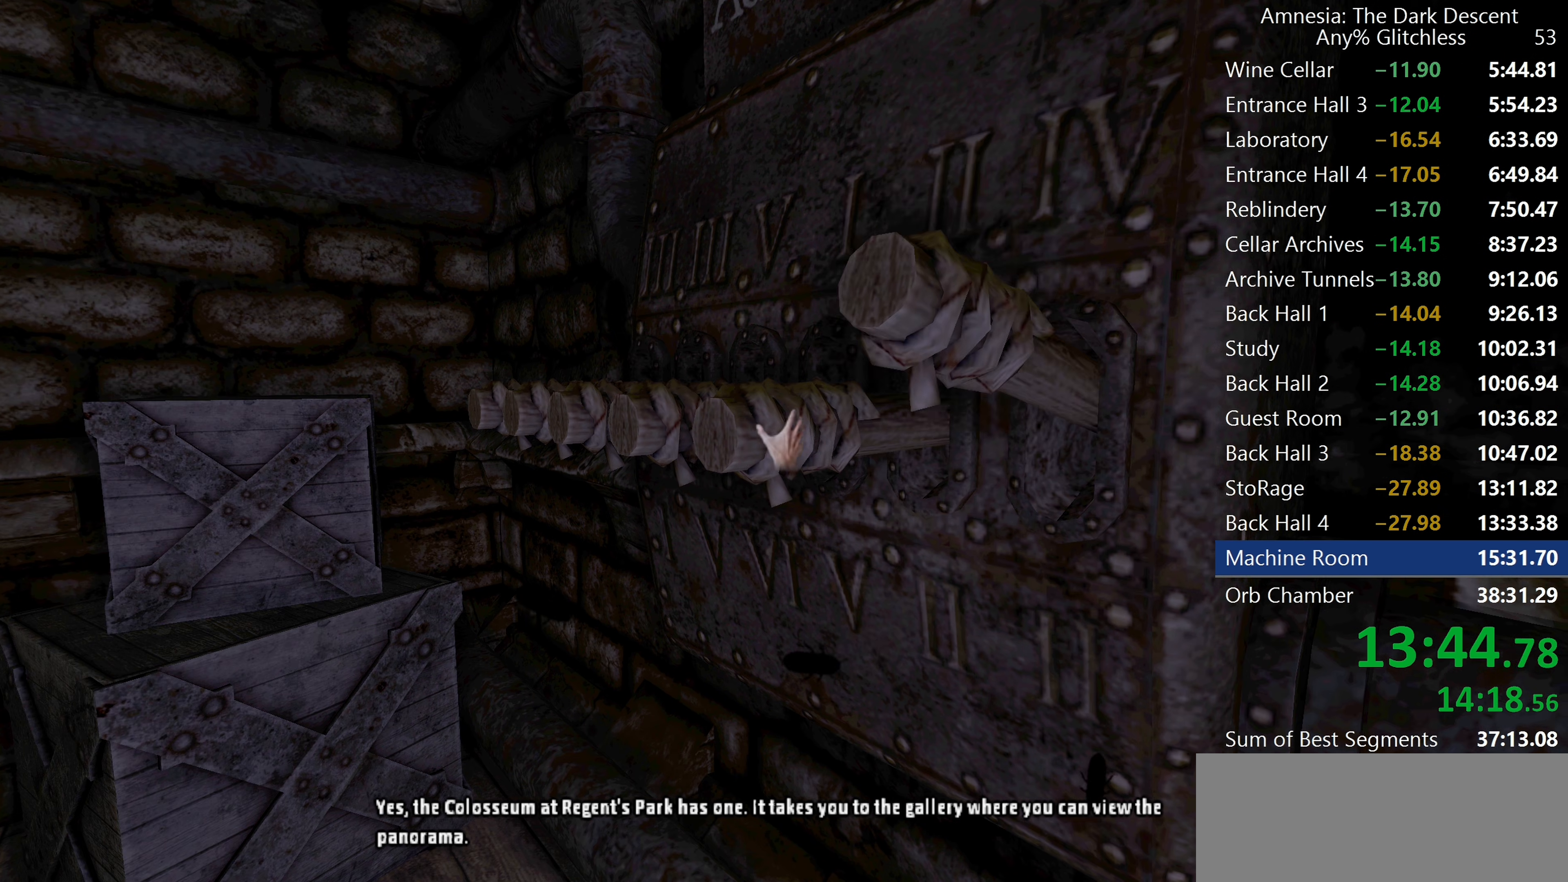
{"keys": [], "mouse": ["left"], "events": [[33, "mouse_left", "down"], [267, "mouse_left", "up"], [450, "mouse_left", "down"]]}
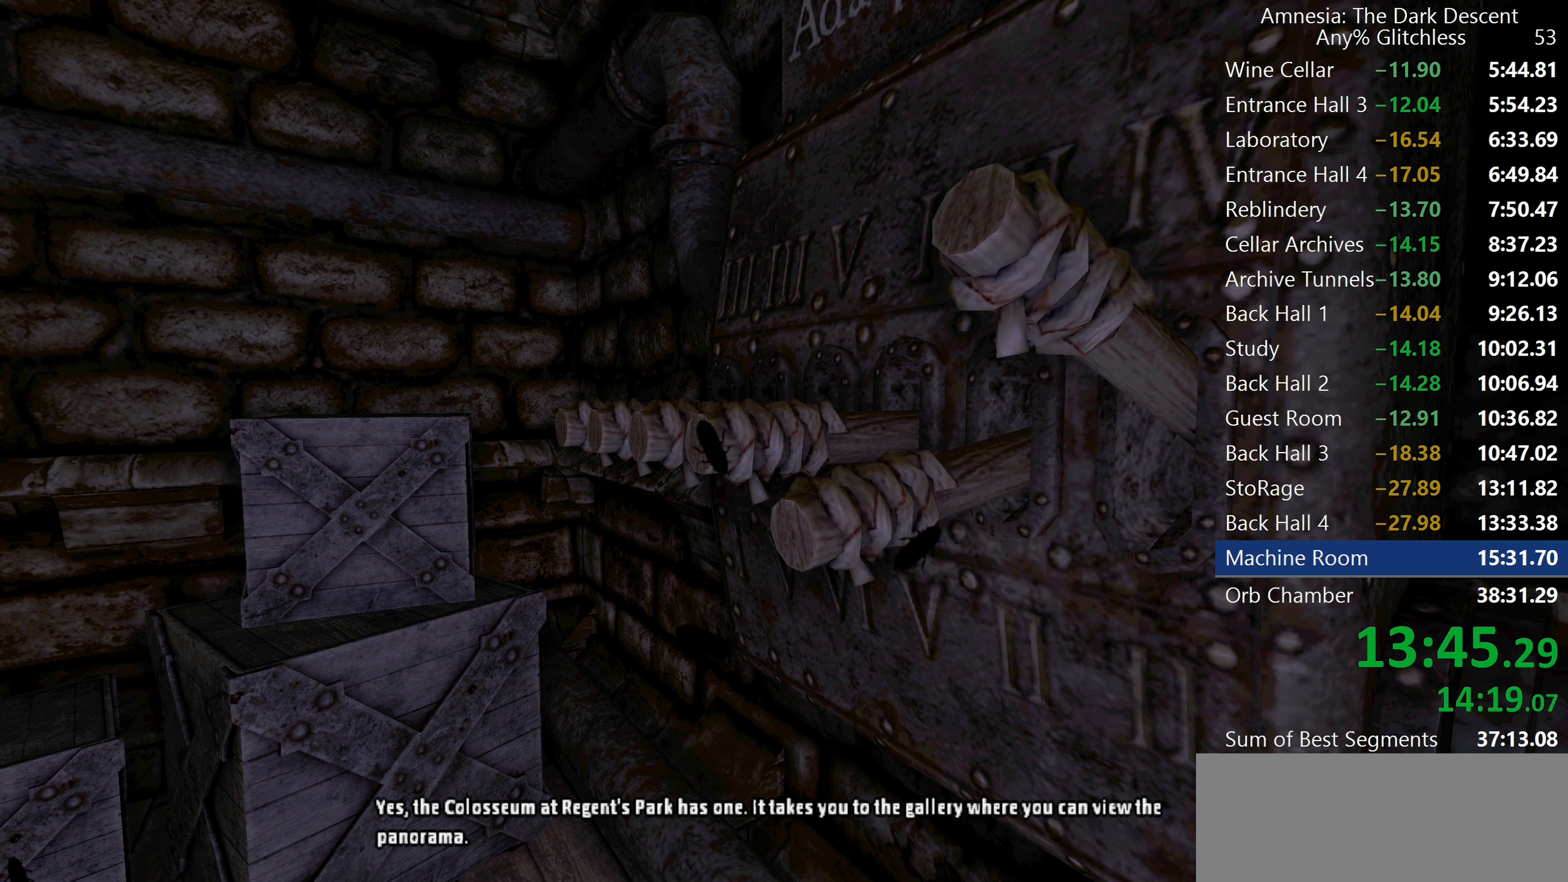
{"keys": [], "mouse": ["left"], "events": [[183, "mouse_left", "up"], [367, "mouse_left", "down"]]}
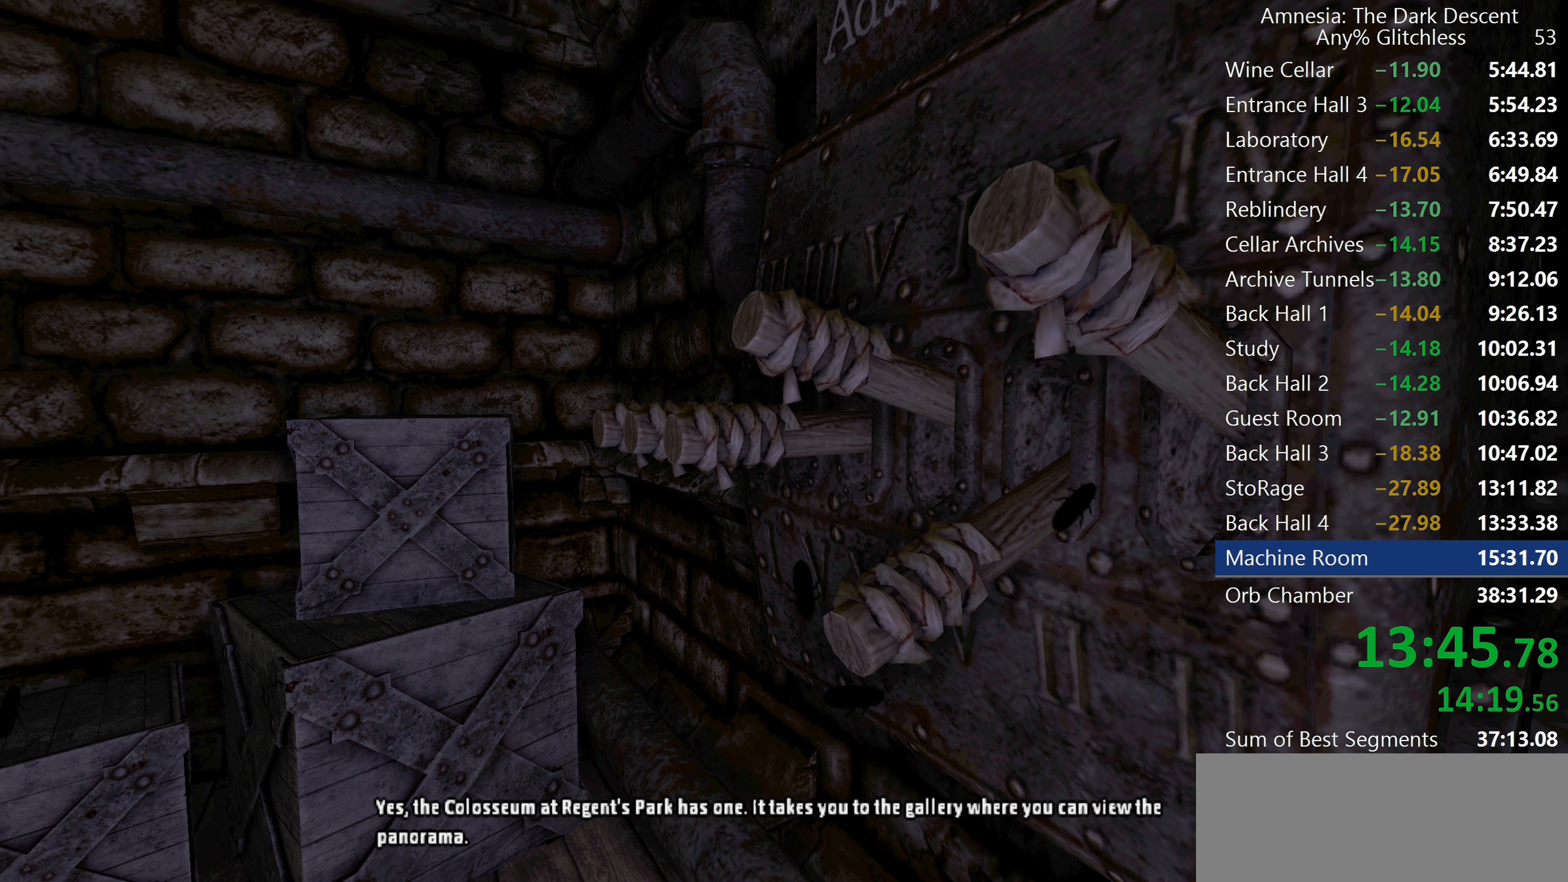
{"keys": [], "mouse": ["left"], "events": [[150, "mouse_left", "up"], [350, "mouse_left", "down"]]}
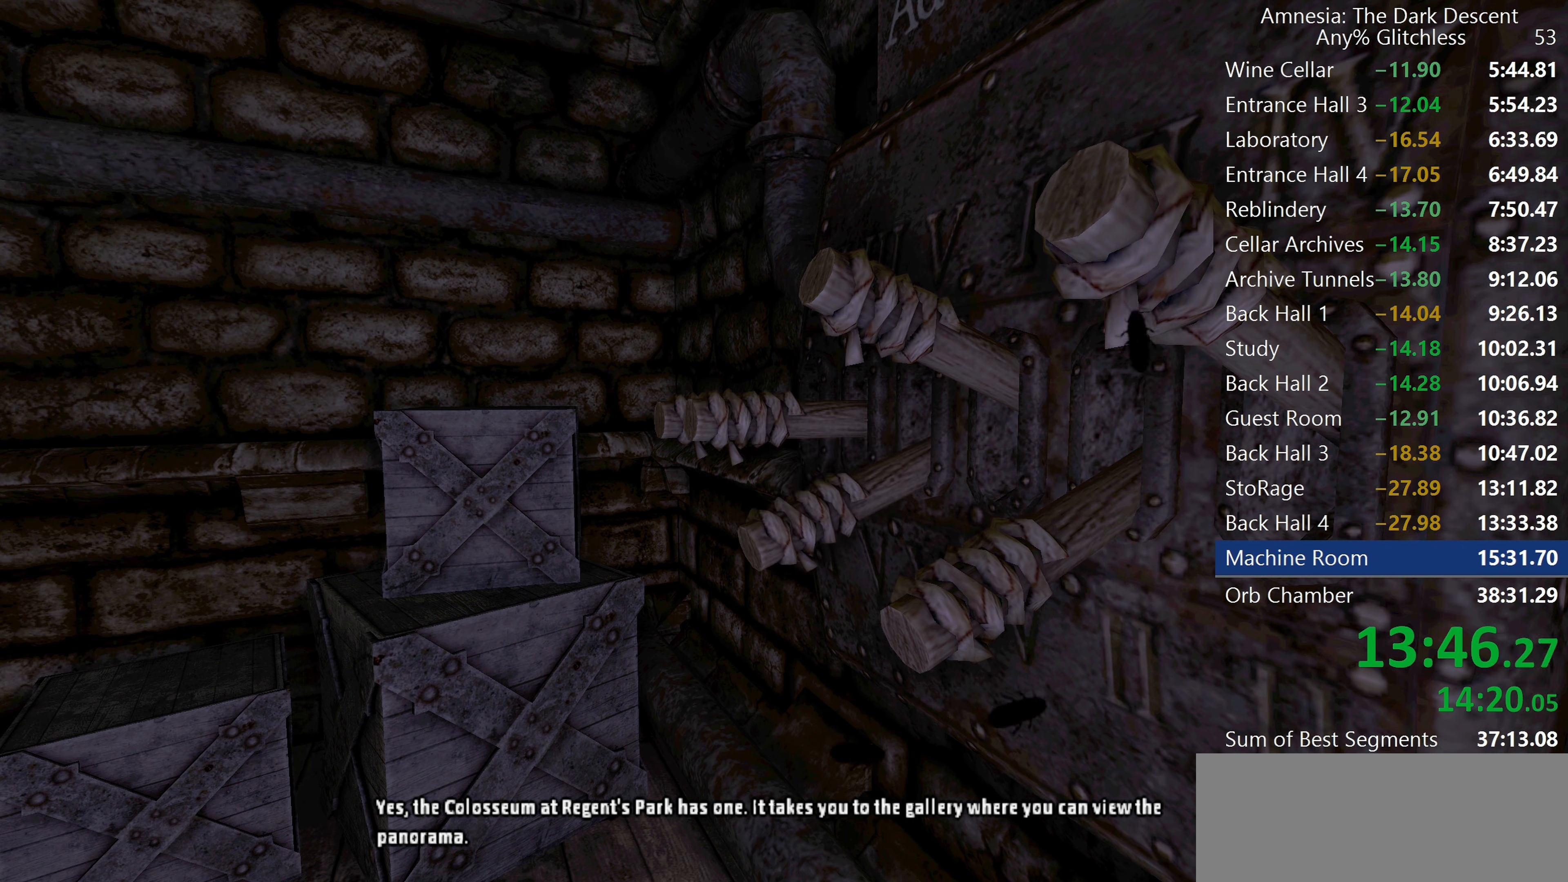
{"keys": ["shift", "w"], "mouse": [], "events": [[33, "a", "down"], [33, "shift", "down"], [117, "mouse_left", "up"], [117, "w", "down"], [400, "a", "up"]]}
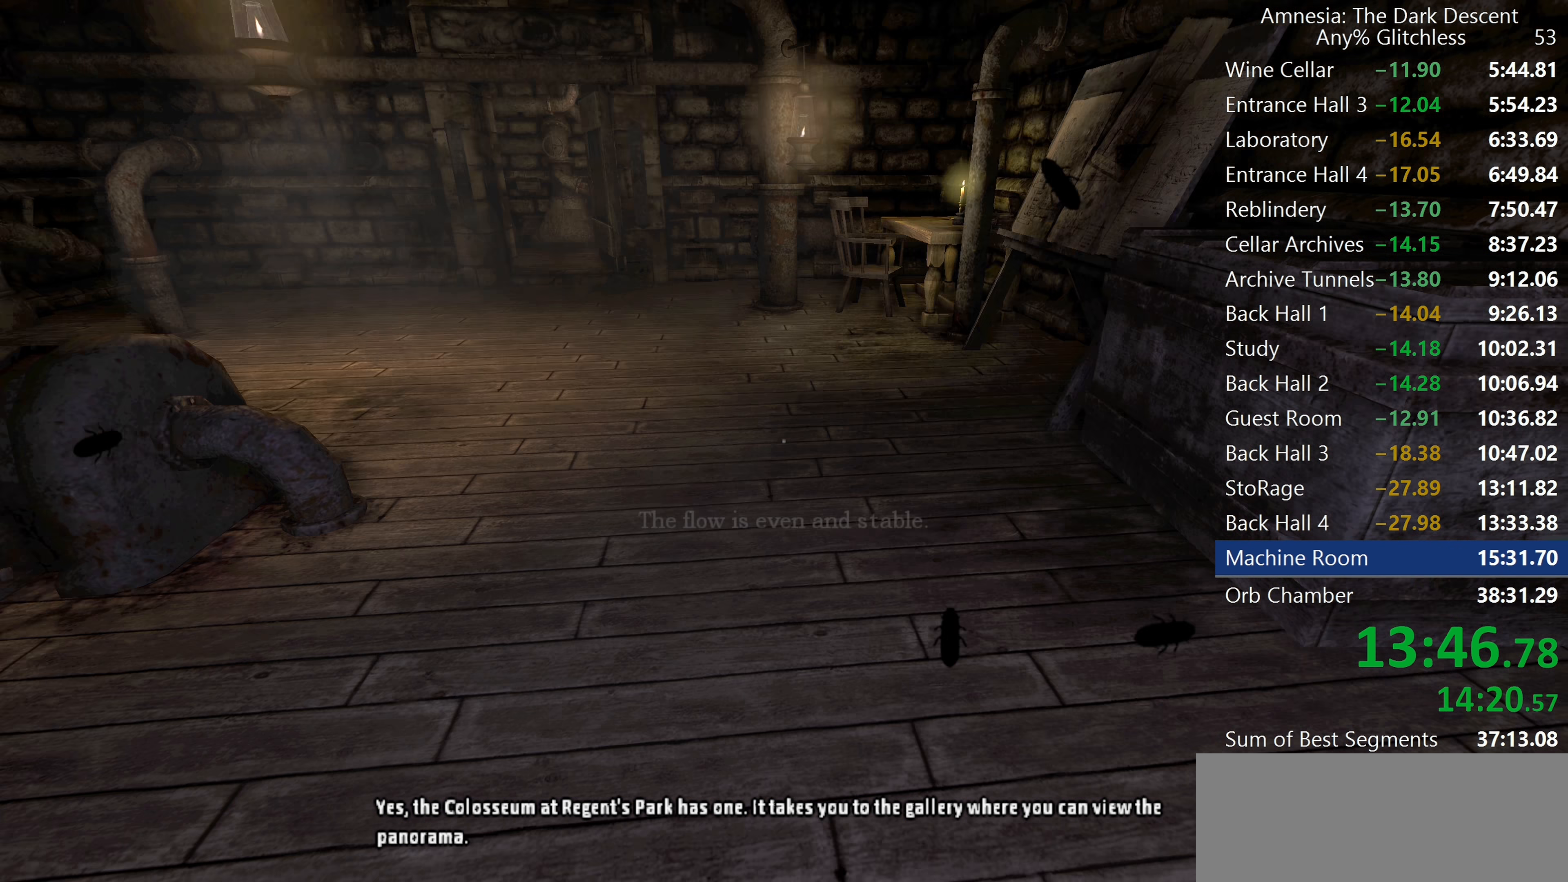
{"keys": ["shift", "w"], "mouse": [], "events": []}
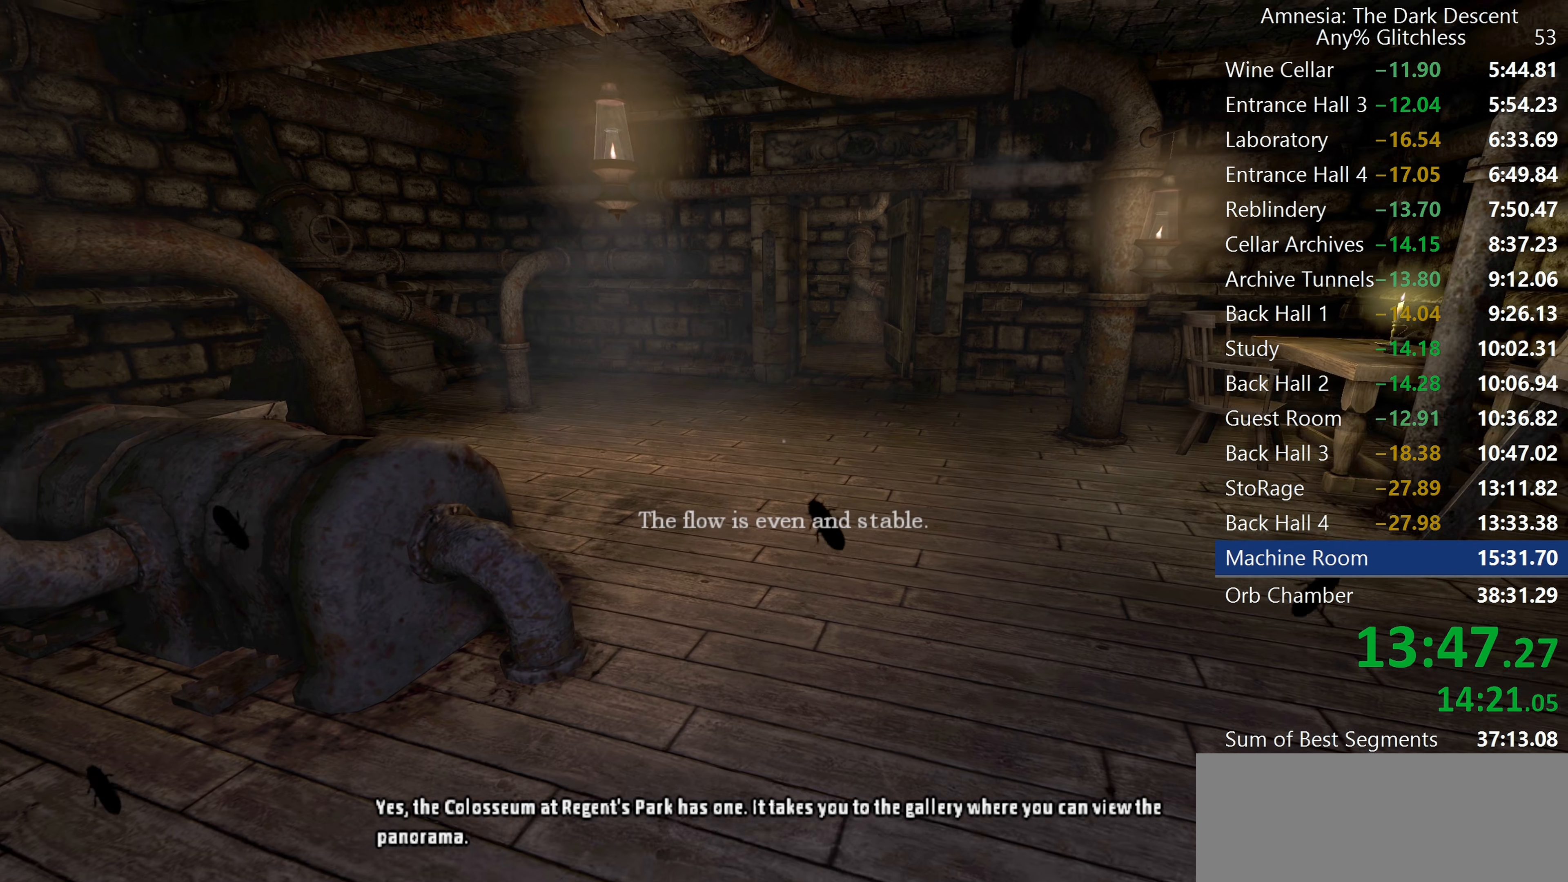
{"keys": ["shift", "w"], "mouse": [], "events": []}
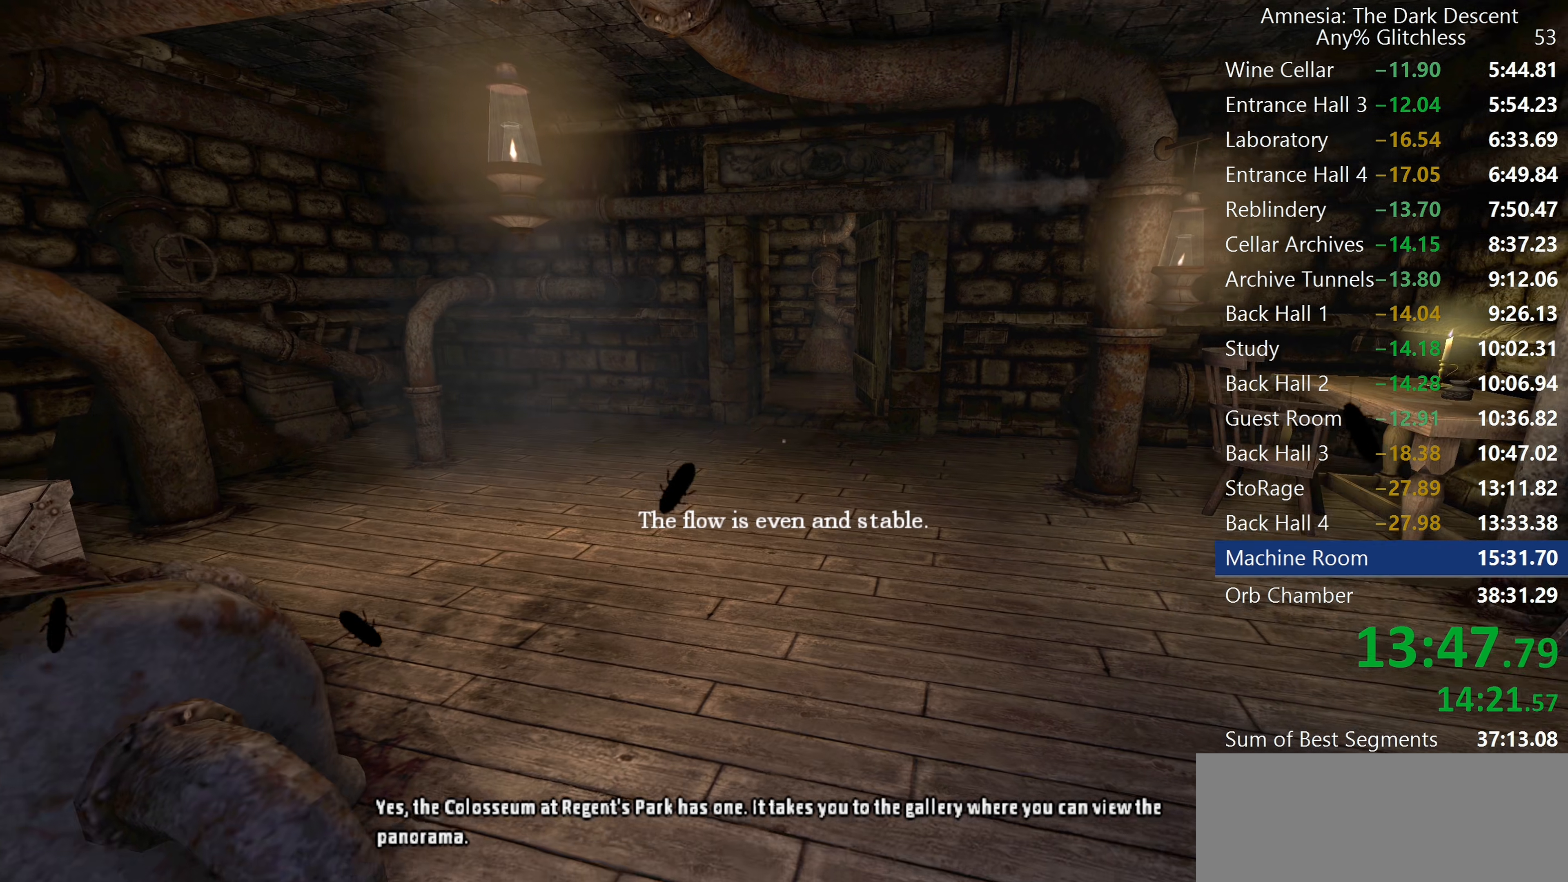
{"keys": ["shift", "w"], "mouse": [], "events": [[267, "c", "down"], [367, "c", "up"]]}
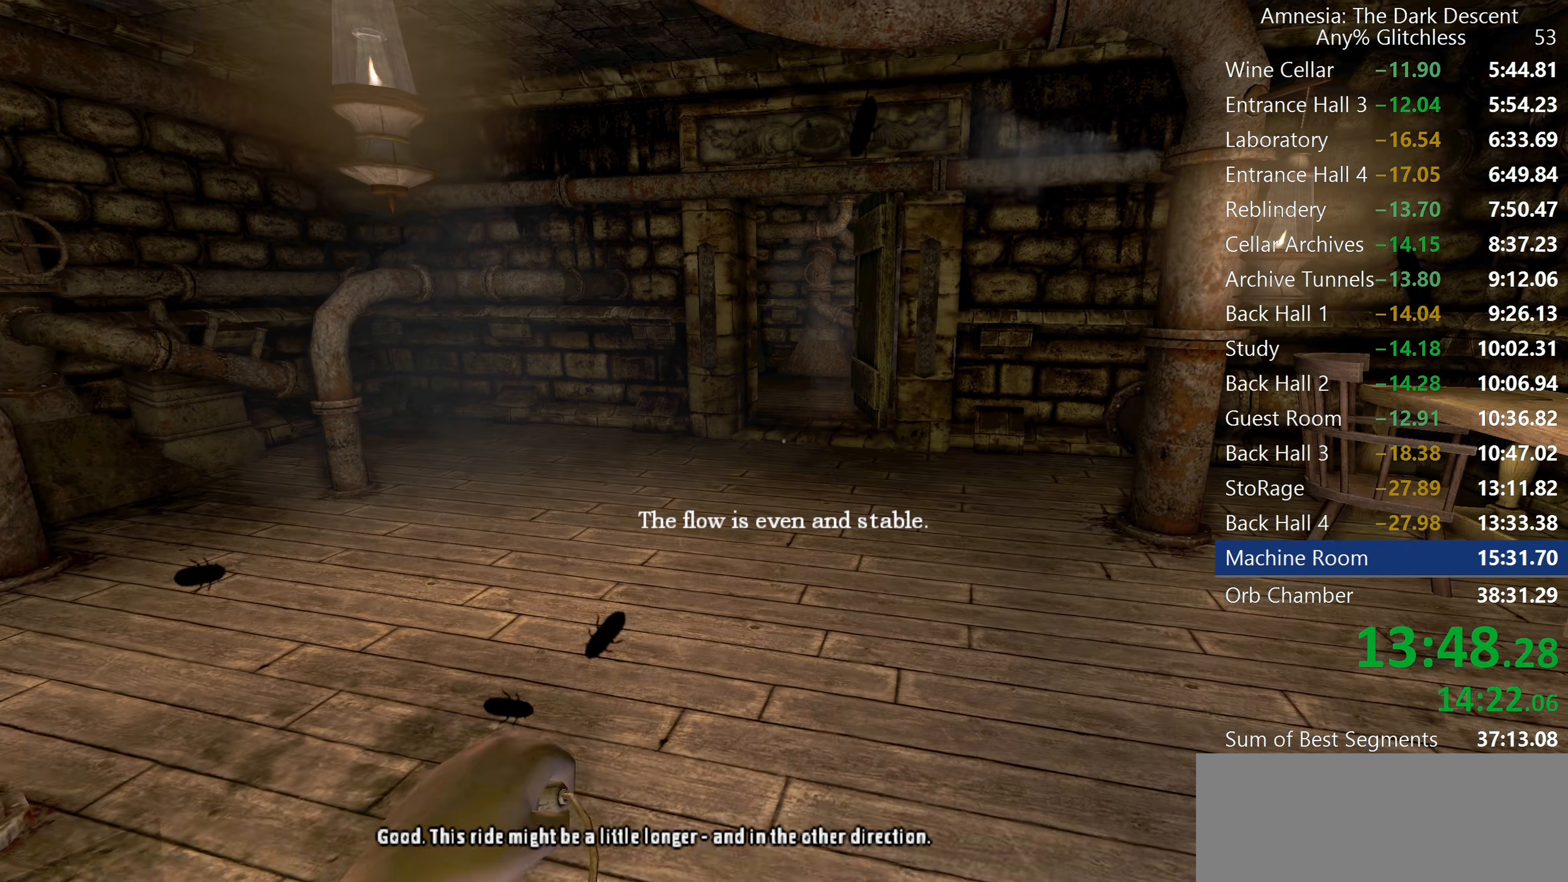
{"keys": ["c", "shift", "w"], "mouse": [], "events": [[417, "c", "down"]]}
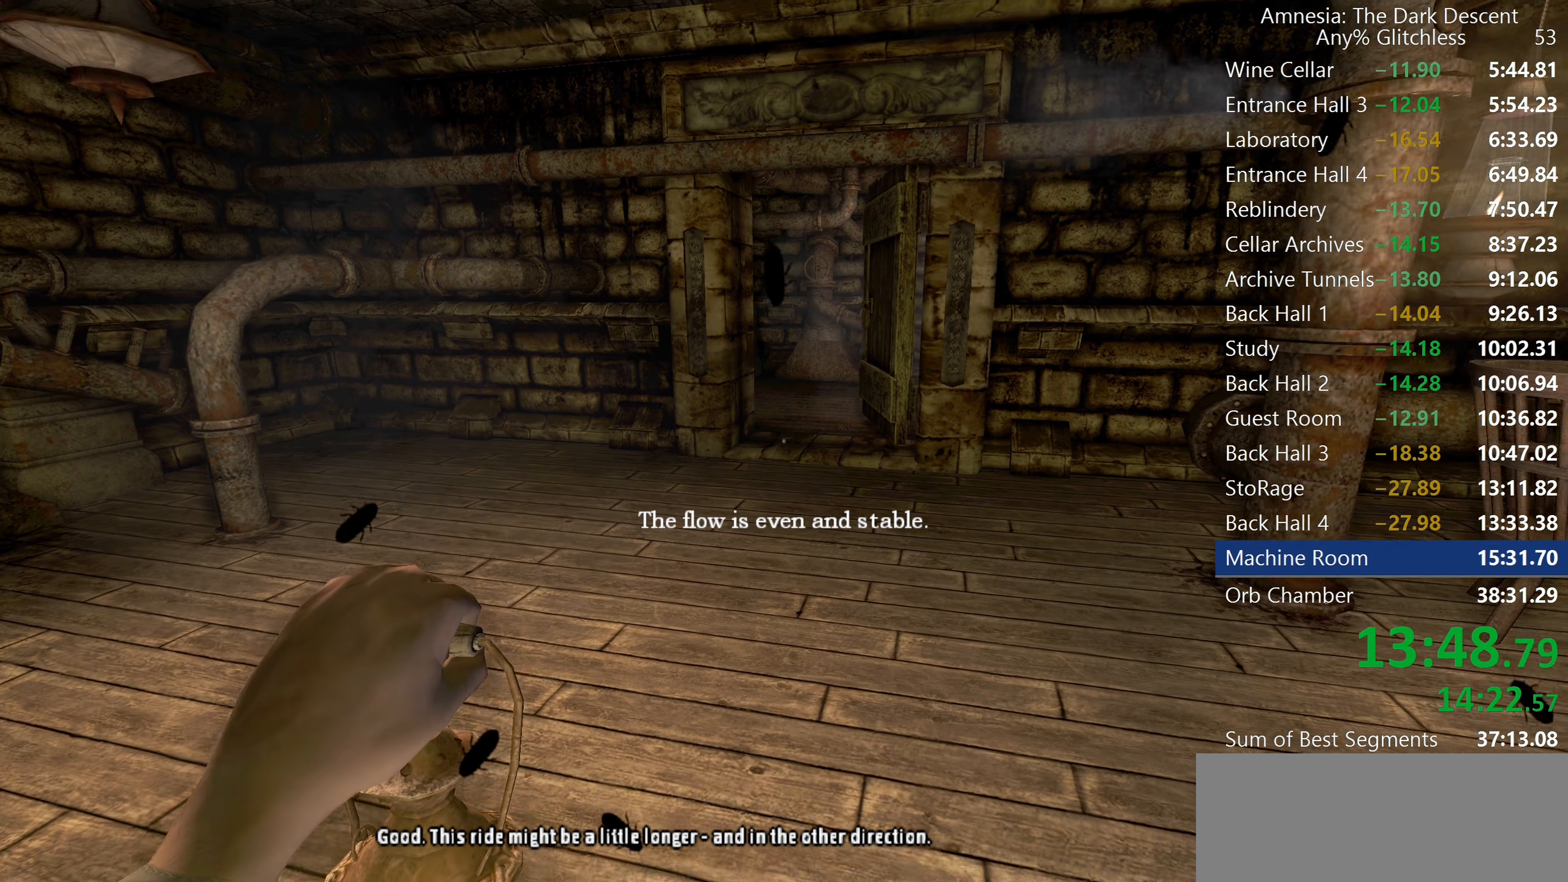
{"keys": ["shift", "w"], "mouse": [], "events": [[17, "c", "up"]]}